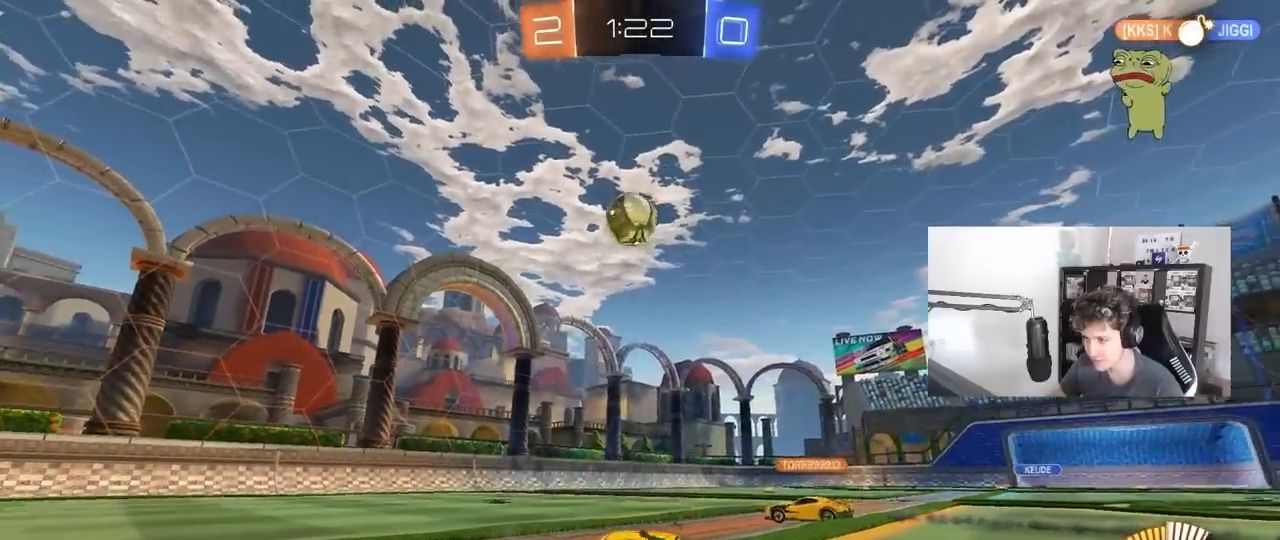
Gameplay with keyboard and mouse; each line is a JSON object with the keys and mouse buttons held at the frame after it. "events" lists presses ("down") and releases ("up") of "1", "2", "3", "4", "5", "a", "alt", "c", "caps_lock", "ctrl", "d", "e", "f", "g", "q", "r", "s", "shift", "space", "t", "tab", "v", "w", "x", "z", "mouse_left", "mouse_wheel" and "mouse_right" between this image and that frame as [ms after this image, input, new state], when the widget could be followed in between. "mouse_left", "mouse_wheel", "mouse_right" = the "left", "wheel", "right" buttons of the "mouse" list. No other keys are recorded. "wheel" means that the mouse wheel is clicked or scrolled. "mouse_move" is the direction in which the mouse moves at that frame (one of eight, or "still"), when it could be read.
{"keys": ["w"], "mouse": [], "mouse_move": "still", "events": [[167, "mouse_left", "up"], [350, "a", "up"]]}
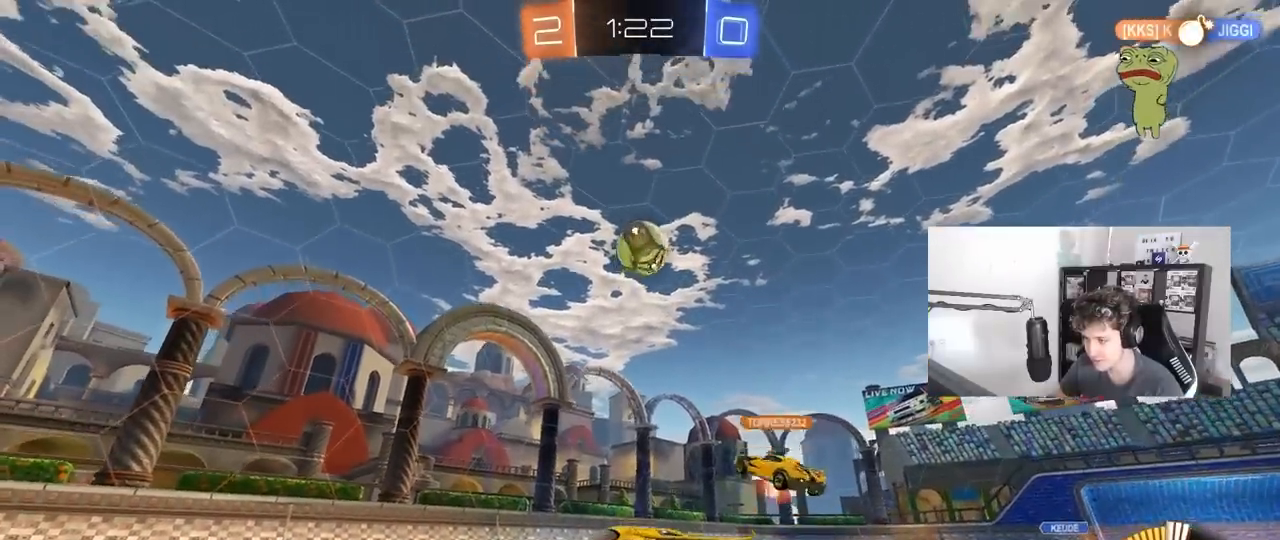
{"keys": [], "mouse": [], "mouse_move": "still", "events": [[400, "w", "up"]]}
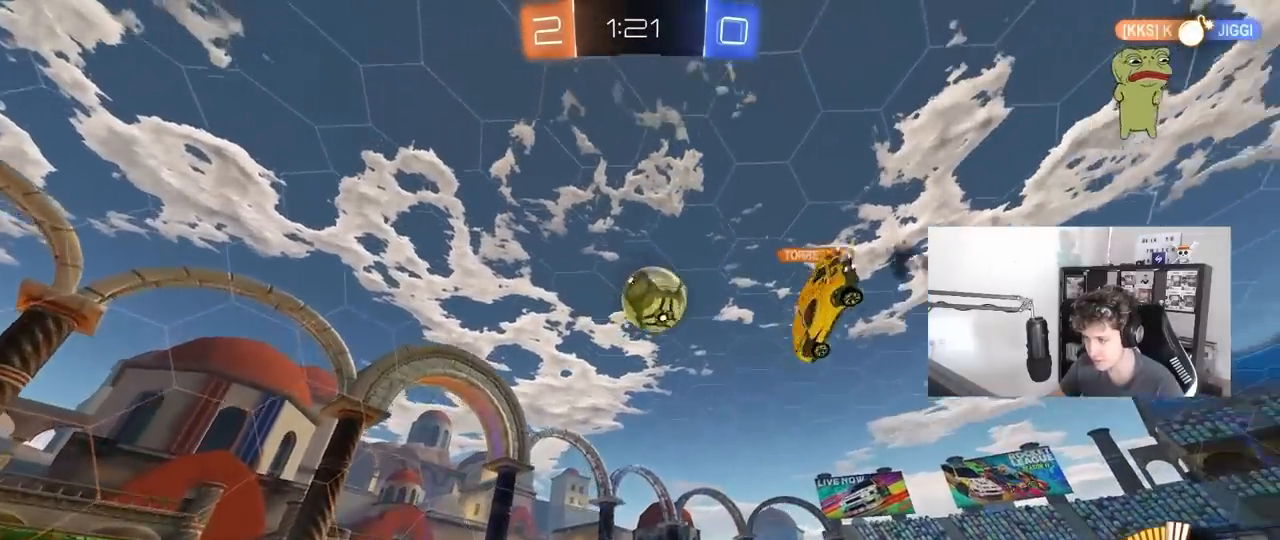
{"keys": [], "mouse": [], "mouse_move": "still", "events": [[50, "d", "down"], [233, "d", "up"], [233, "w", "down"], [383, "w", "up"]]}
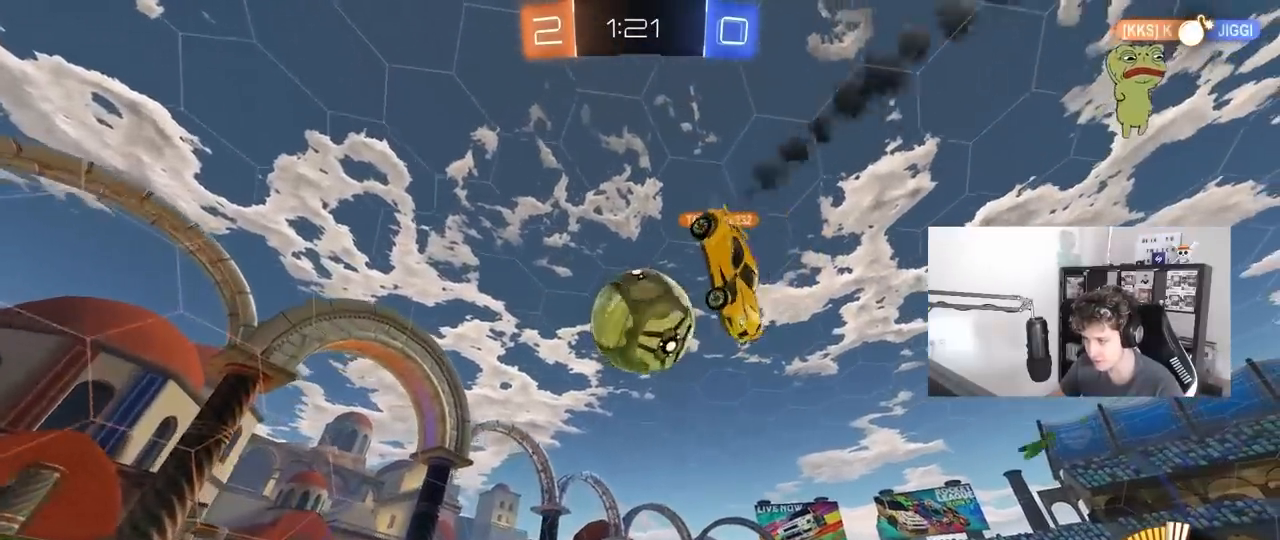
{"keys": ["d"], "mouse": [], "mouse_move": "still", "events": [[17, "w", "down"], [383, "d", "down"], [483, "w", "up"]]}
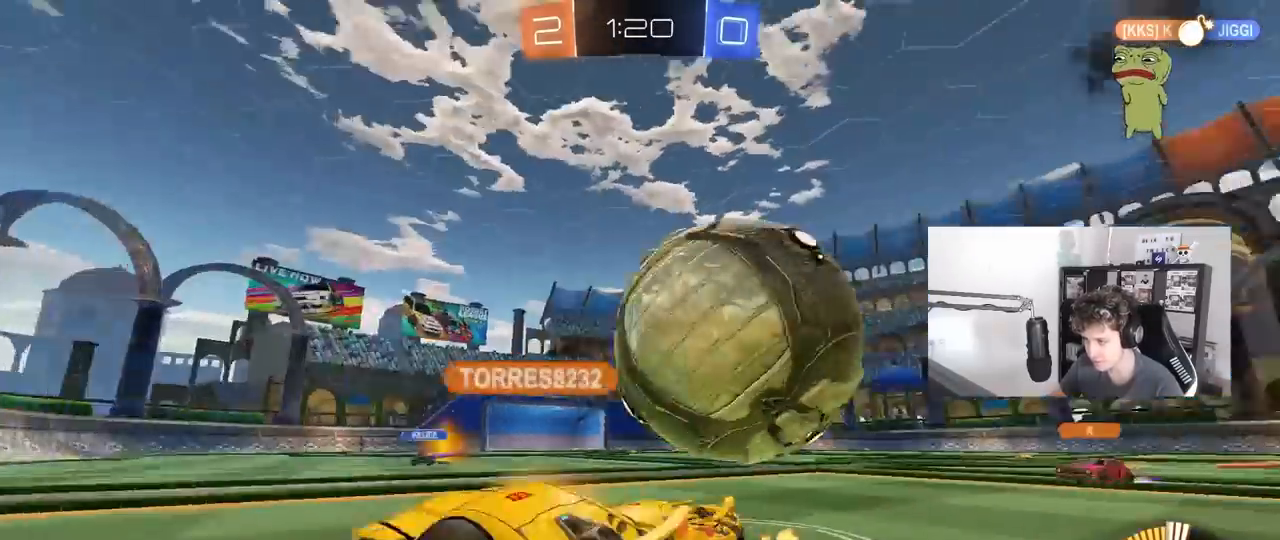
{"keys": ["d", "w"], "mouse": [], "mouse_move": "still", "events": [[83, "s", "down"], [167, "s", "up"], [267, "shift", "down"], [317, "w", "down"], [400, "shift", "up"]]}
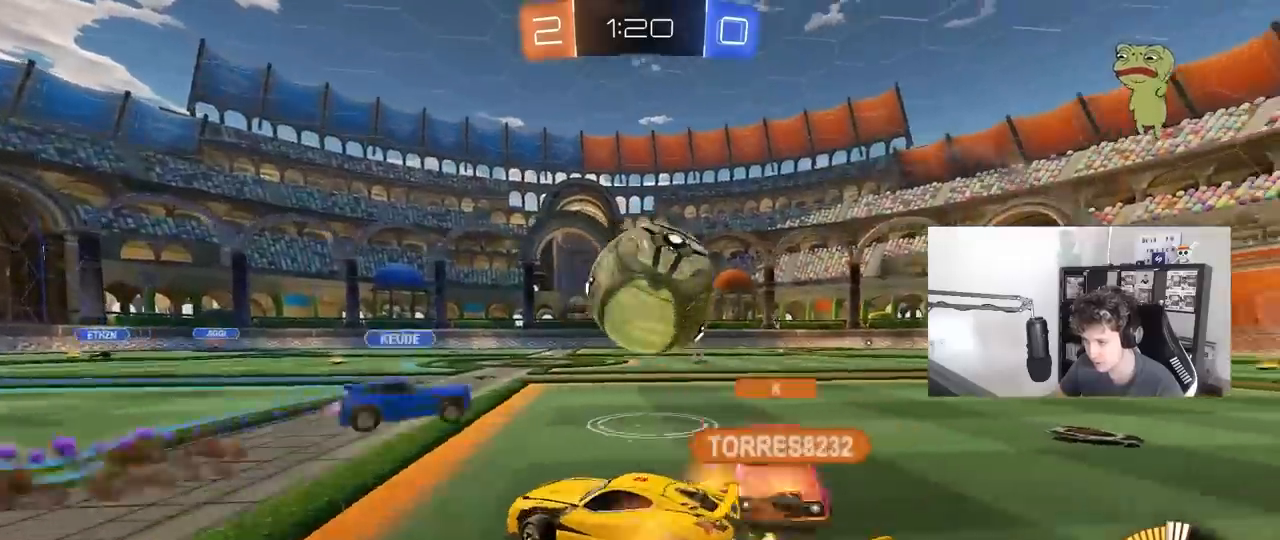
{"keys": [], "mouse": [], "mouse_move": "still", "events": [[183, "d", "up"], [283, "w", "up"]]}
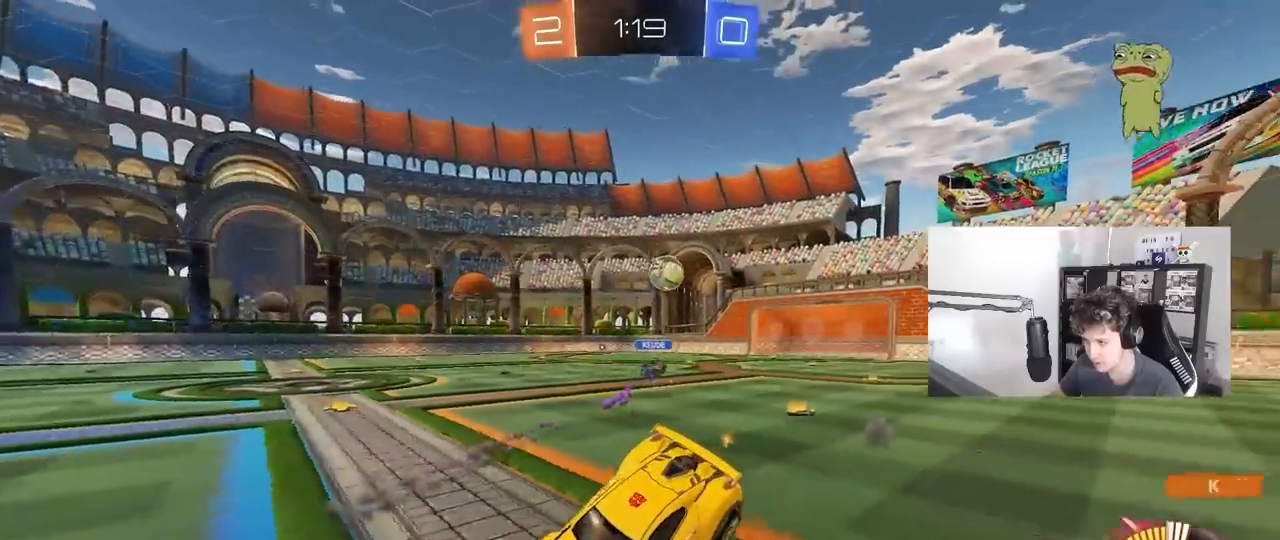
{"keys": ["s"], "mouse": [], "mouse_move": "still", "events": [[250, "d", "down"], [300, "d", "up"], [483, "s", "down"]]}
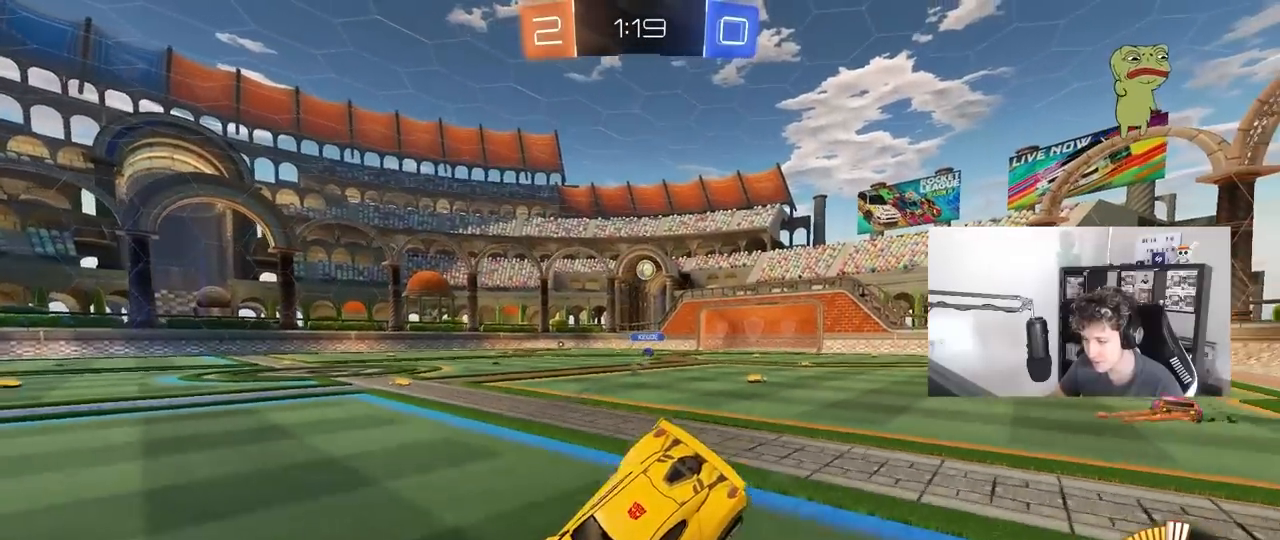
{"keys": ["s"], "mouse": [], "mouse_move": "still", "events": [[33, "d", "down"], [117, "mouse_right", "down"], [217, "d", "up"], [317, "mouse_right", "up"]]}
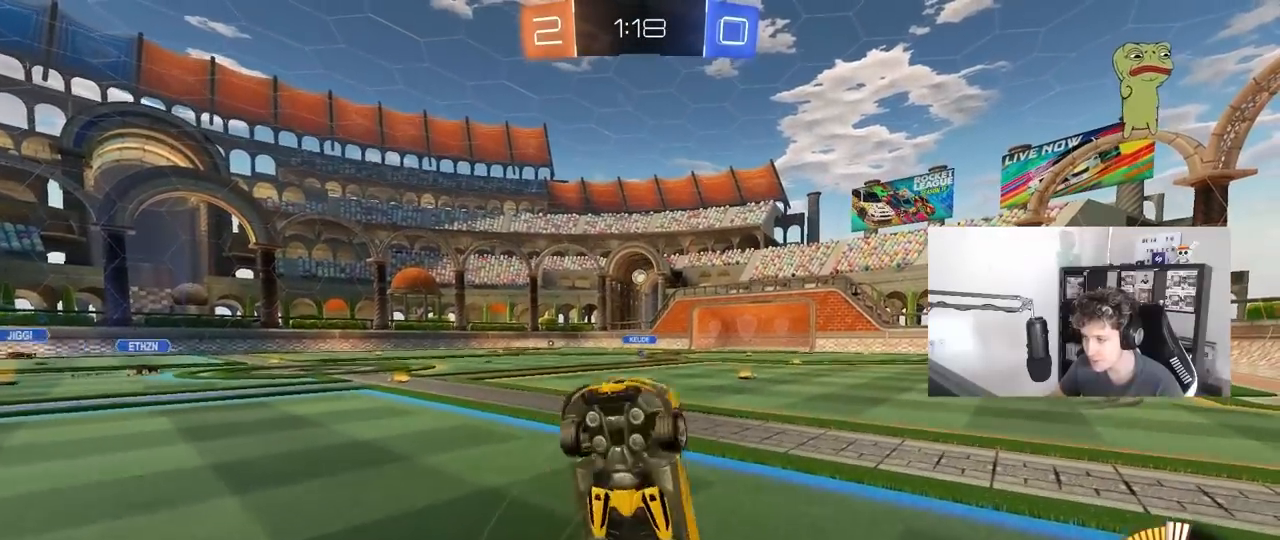
{"keys": ["d", "w"], "mouse": [], "mouse_move": "still", "events": [[50, "d", "down"], [50, "s", "up"], [100, "shift", "down"], [133, "w", "down"], [467, "shift", "up"]]}
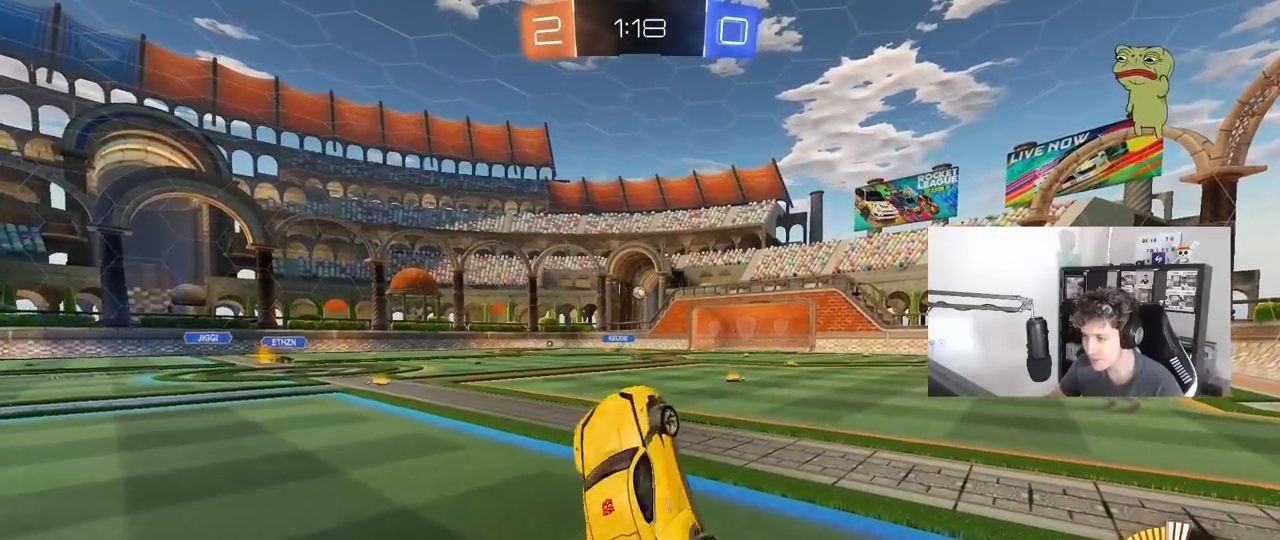
{"keys": ["a", "w"], "mouse": ["left"], "mouse_move": "still", "events": [[250, "d", "up"], [433, "mouse_left", "down"], [483, "a", "down"]]}
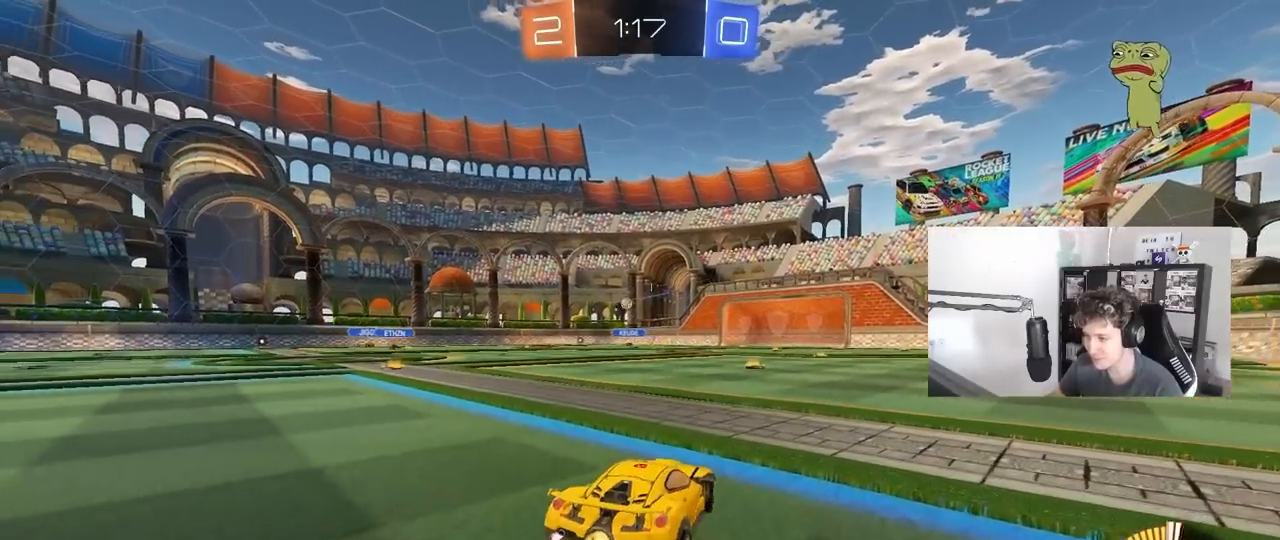
{"keys": ["d", "s", "shift"], "mouse": [], "mouse_move": "up-right", "events": [[133, "a", "up"], [133, "mouse_right", "down"], [167, "d", "down"], [267, "s", "down"], [267, "shift", "down"], [317, "w", "up"], [450, "mouse_left", "up"], [450, "mouse_right", "up"]]}
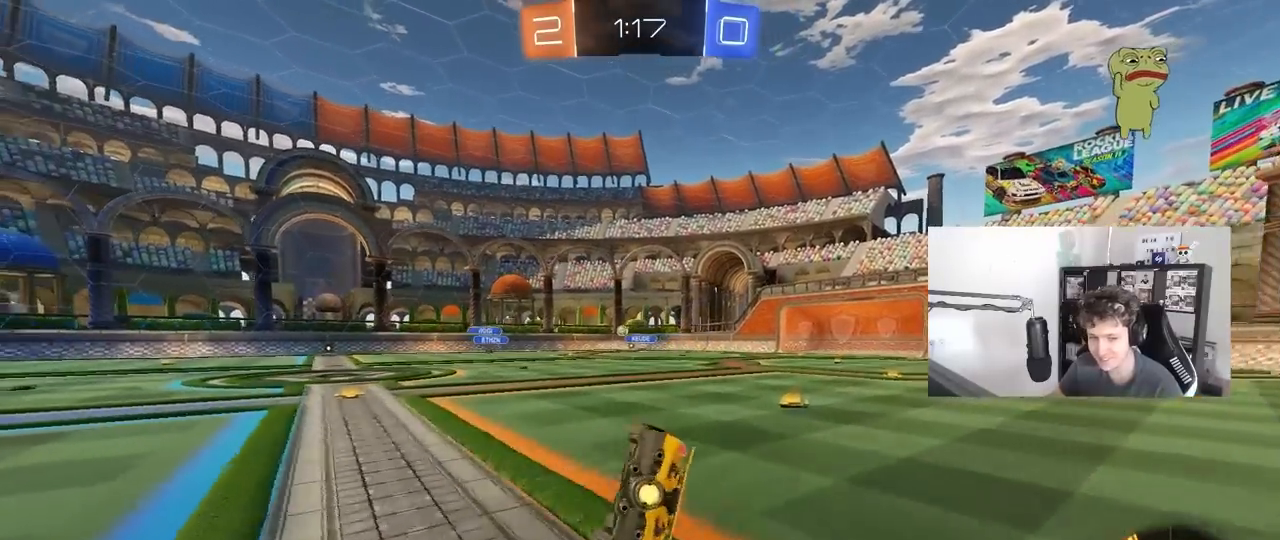
{"keys": ["d", "s", "shift"], "mouse": ["left"], "mouse_move": "still", "events": [[183, "s", "up"], [283, "s", "down"], [333, "mouse_left", "down"]]}
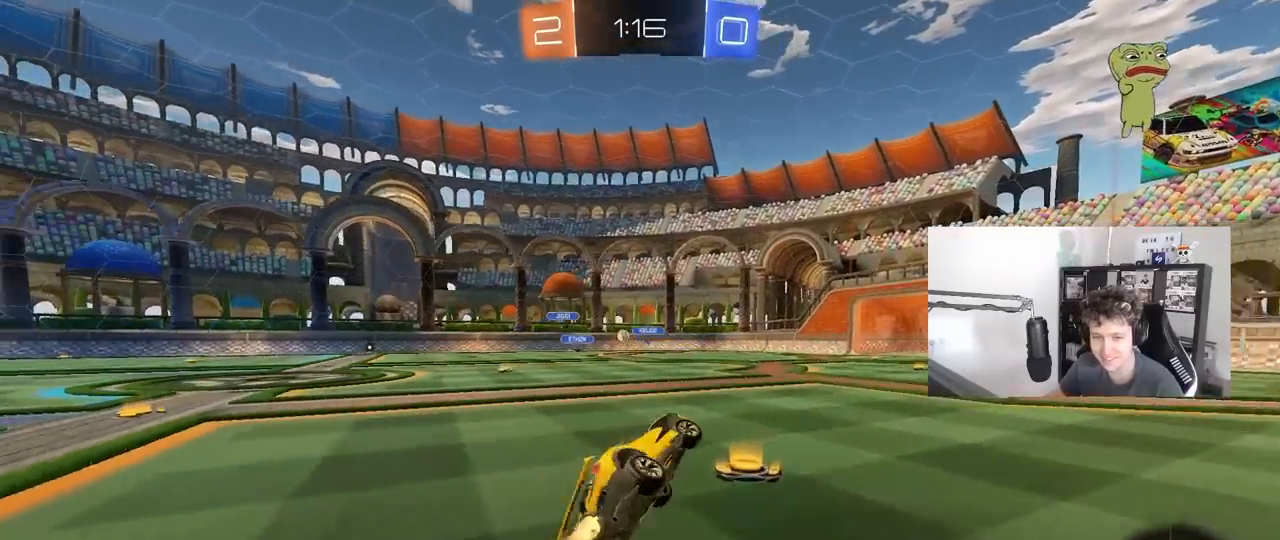
{"keys": ["w"], "mouse": [], "mouse_move": "still", "events": [[17, "mouse_left", "up"], [17, "s", "up"], [67, "shift", "up"], [150, "d", "up"], [150, "w", "down"], [383, "d", "down"], [433, "d", "up"]]}
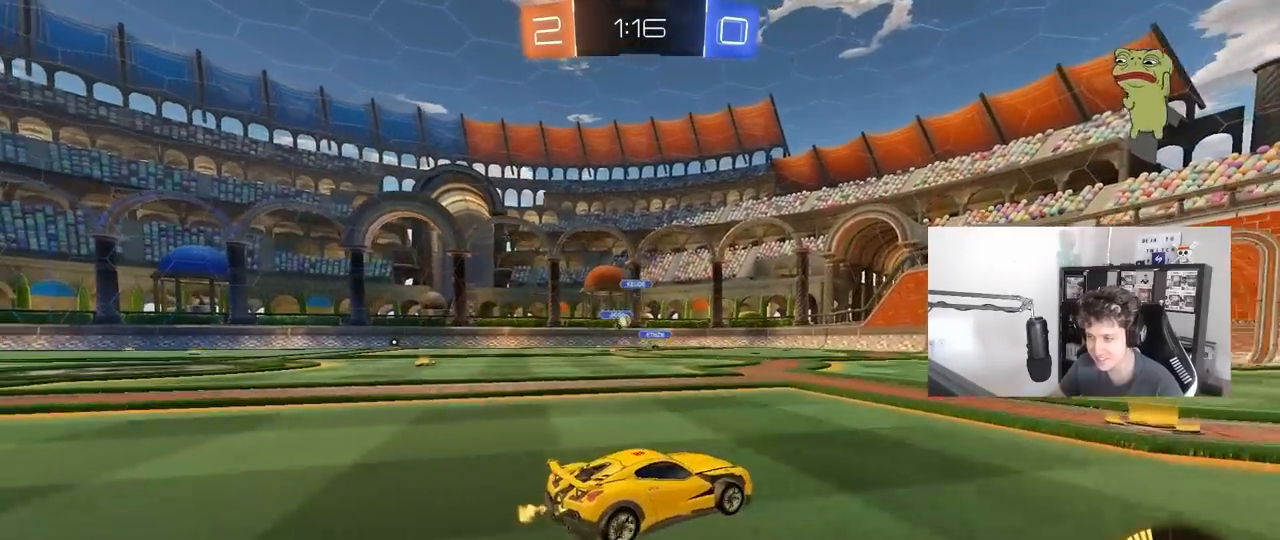
{"keys": ["w"], "mouse": [], "mouse_move": "still", "events": [[33, "a", "down"], [83, "shift", "down"], [167, "shift", "up"], [267, "a", "up"]]}
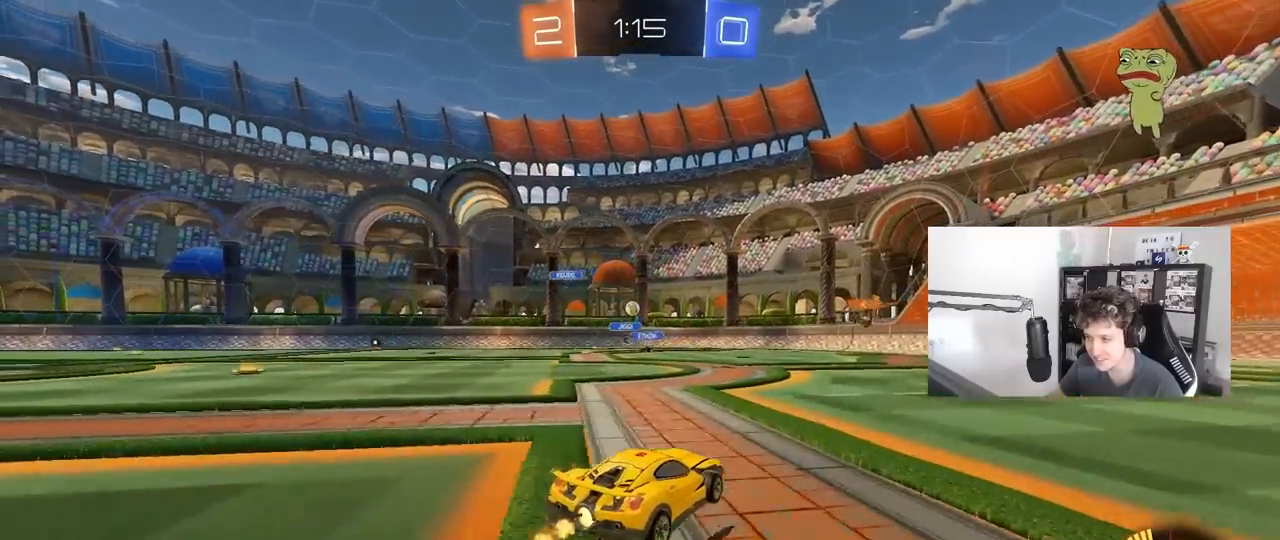
{"keys": ["w"], "mouse": [], "mouse_move": "still", "events": [[233, "a", "down"], [417, "a", "up"]]}
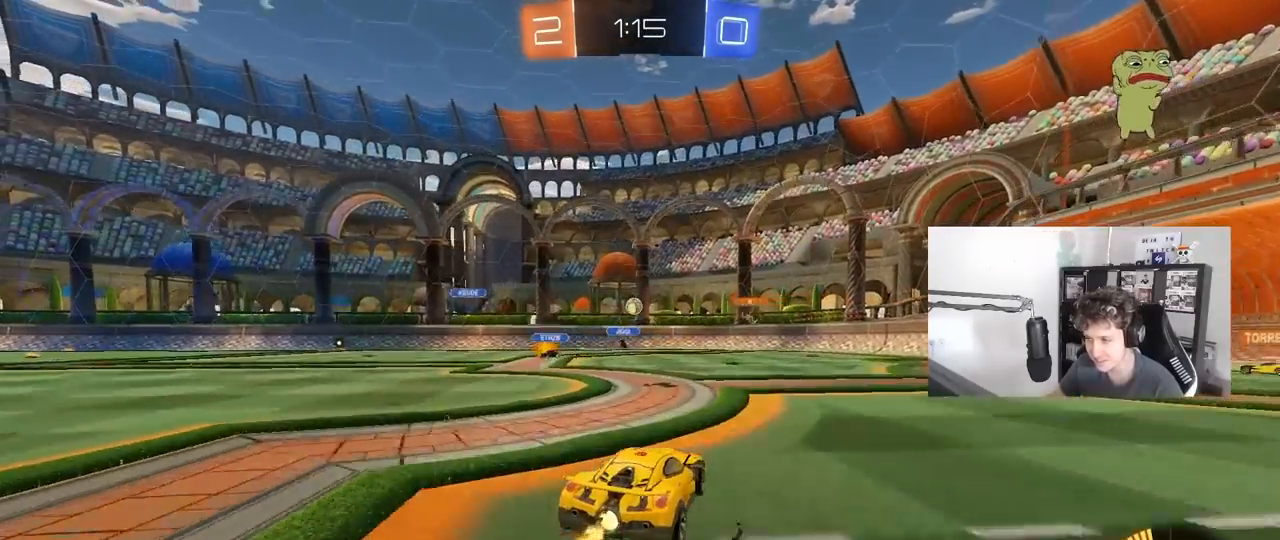
{"keys": ["w"], "mouse": [], "mouse_move": "still", "events": [[67, "a", "down"], [67, "w", "up"], [150, "s", "down"], [300, "s", "up"], [350, "a", "up"], [483, "w", "down"]]}
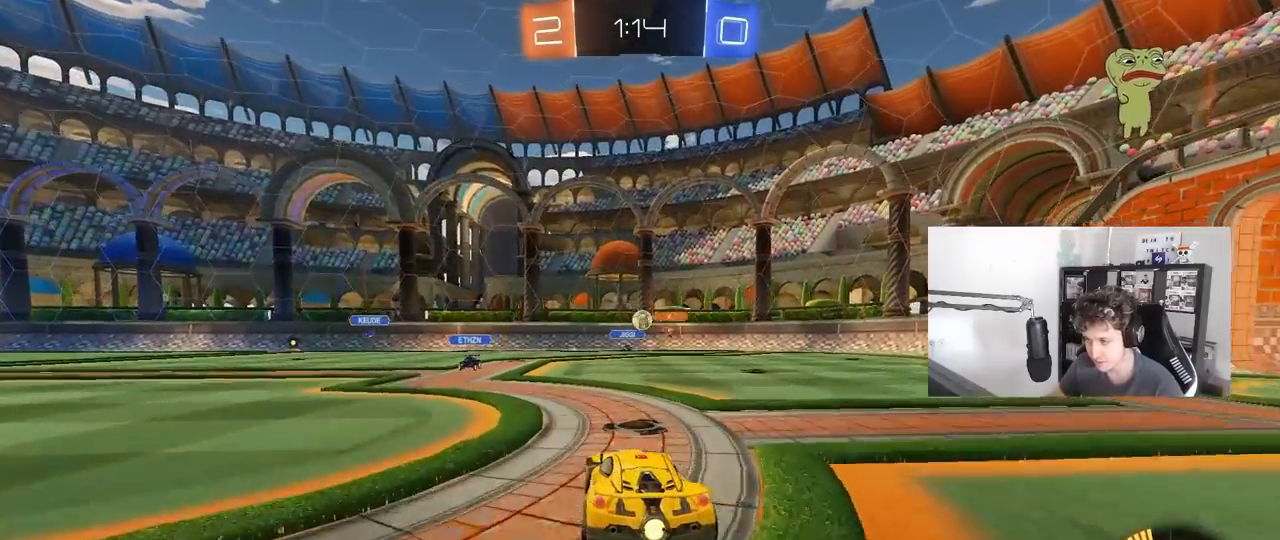
{"keys": ["a", "w"], "mouse": [], "mouse_move": "still", "events": [[367, "a", "down"], [400, "shift", "down"], [500, "shift", "up"]]}
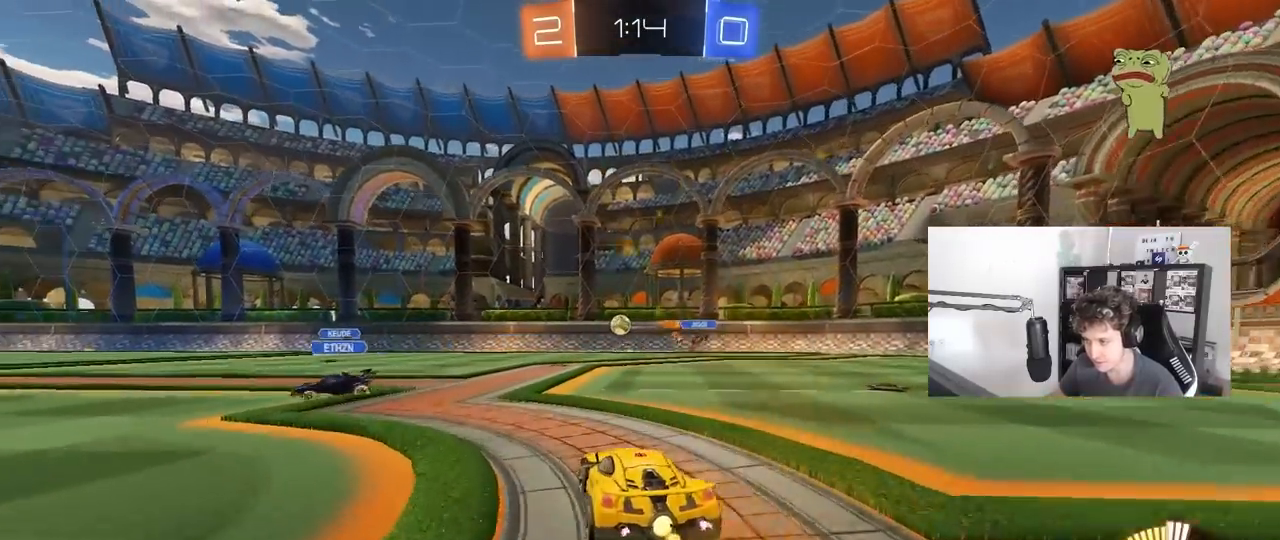
{"keys": ["a", "w"], "mouse": [], "mouse_move": "up-right", "events": [[367, "shift", "down"], [467, "shift", "up"]]}
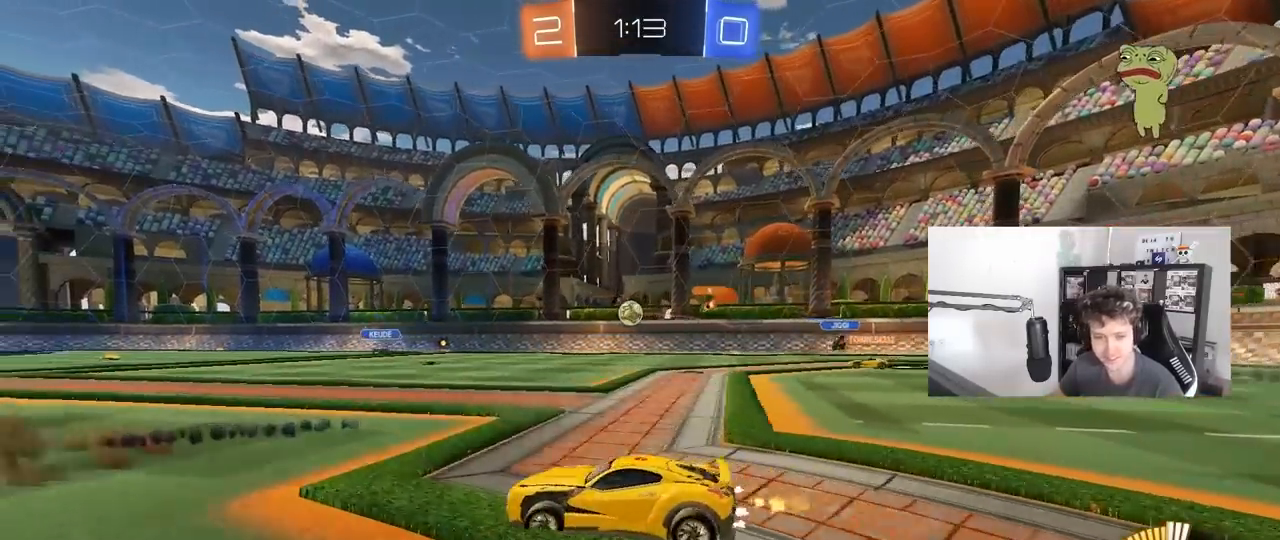
{"keys": ["a", "w"], "mouse": [], "mouse_move": "still", "events": [[300, "shift", "down"], [383, "shift", "up"]]}
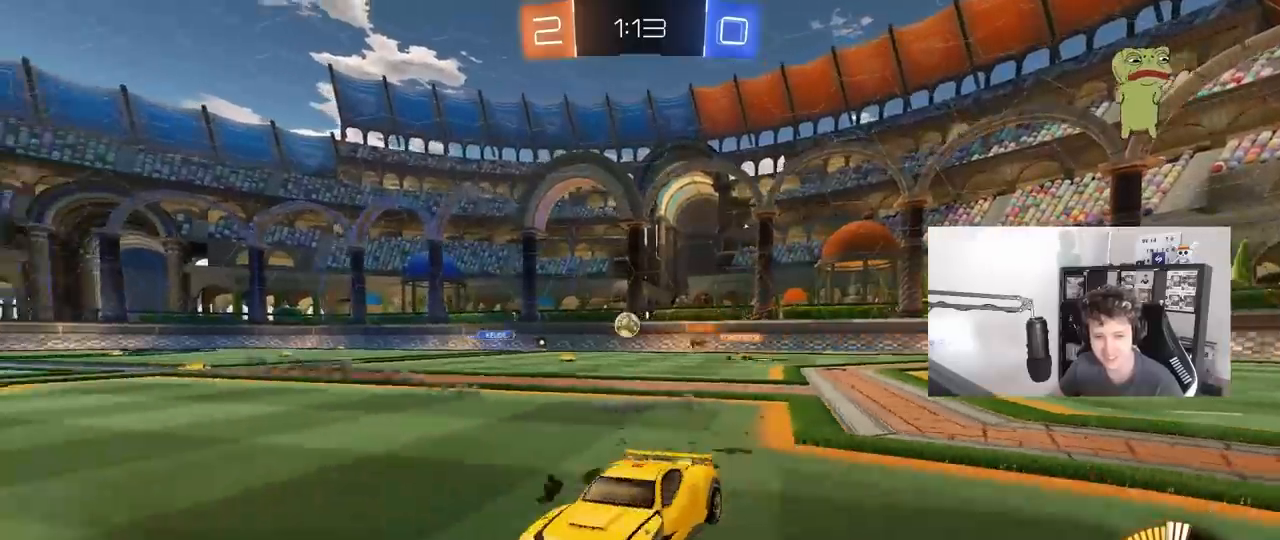
{"keys": ["a", "w"], "mouse": [], "mouse_move": "still", "events": [[217, "shift", "down"], [367, "shift", "up"]]}
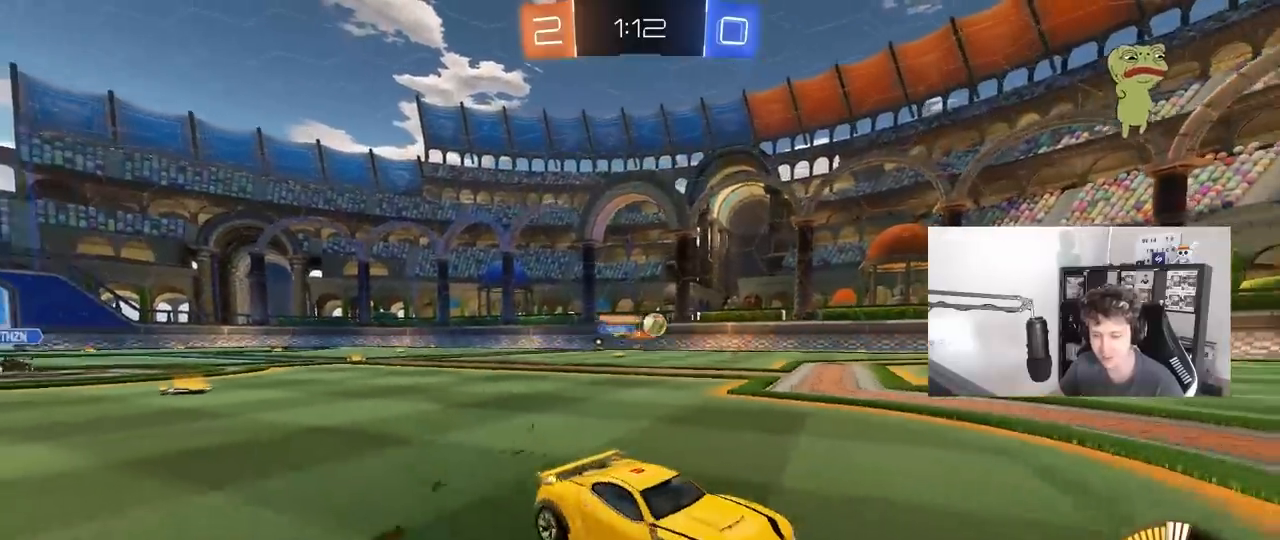
{"keys": ["d", "w"], "mouse": ["left"], "mouse_move": "down", "events": [[133, "shift", "down"], [233, "shift", "up"], [283, "a", "up"], [333, "d", "down"], [367, "mouse_left", "down"]]}
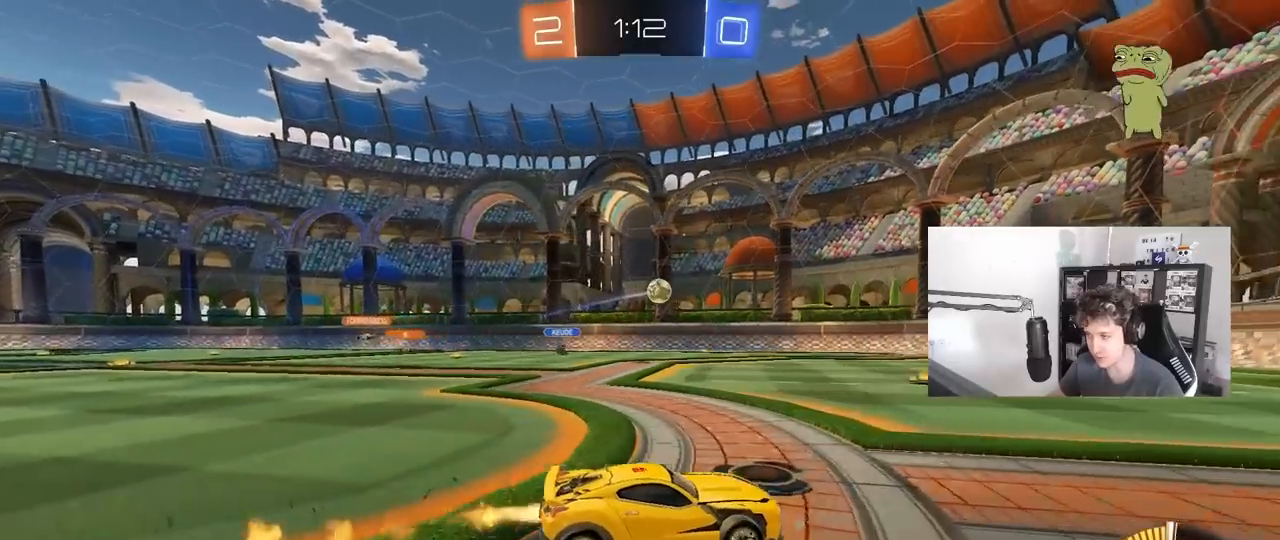
{"keys": ["w"], "mouse": ["left"], "mouse_move": "still", "events": [[17, "d", "up"], [300, "d", "down"], [400, "d", "up"]]}
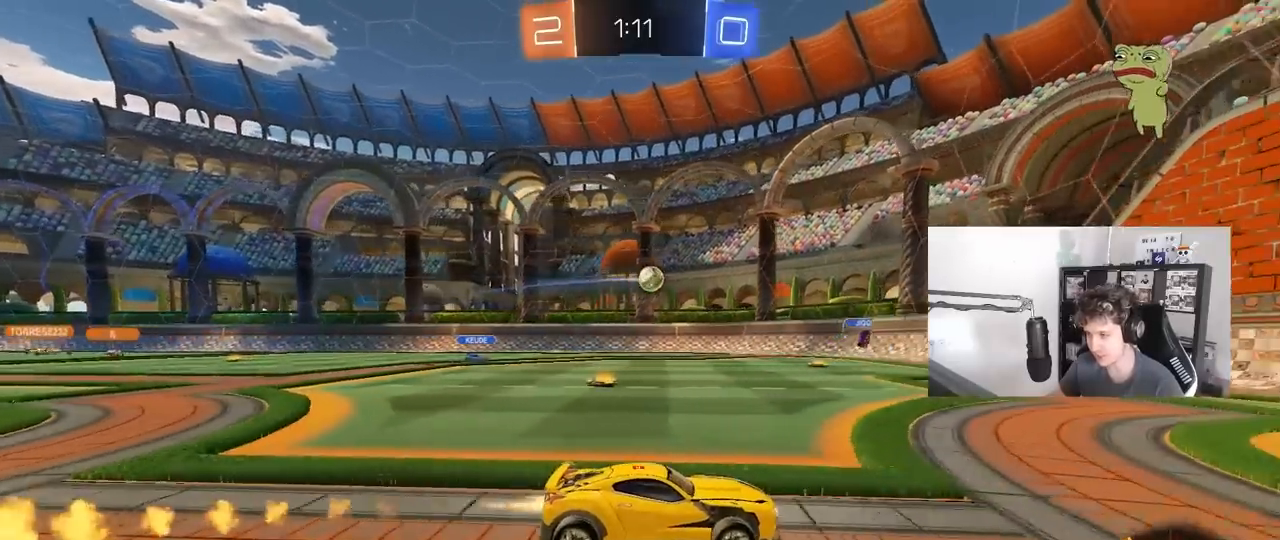
{"keys": ["a", "w"], "mouse": [], "mouse_move": "still", "events": [[33, "d", "down"], [117, "mouse_left", "up"], [167, "d", "up"], [267, "a", "down"], [267, "shift", "down"], [450, "shift", "up"]]}
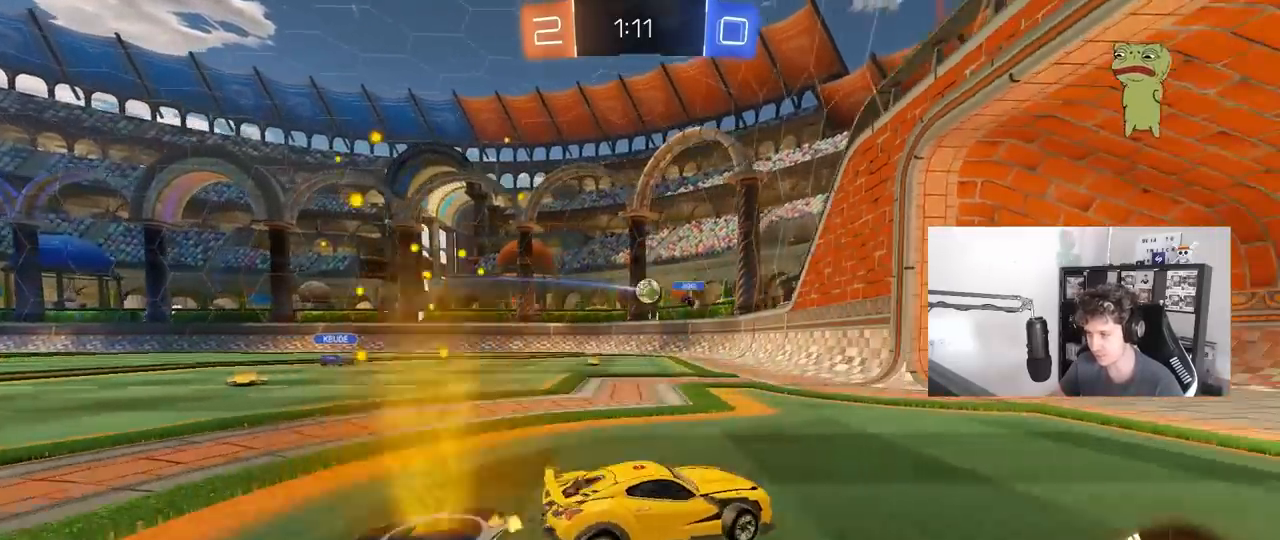
{"keys": ["d"], "mouse": [], "mouse_move": "still", "events": [[367, "mouse_left", "down"], [417, "a", "up"], [467, "d", "down"], [467, "mouse_left", "up"], [467, "w", "up"]]}
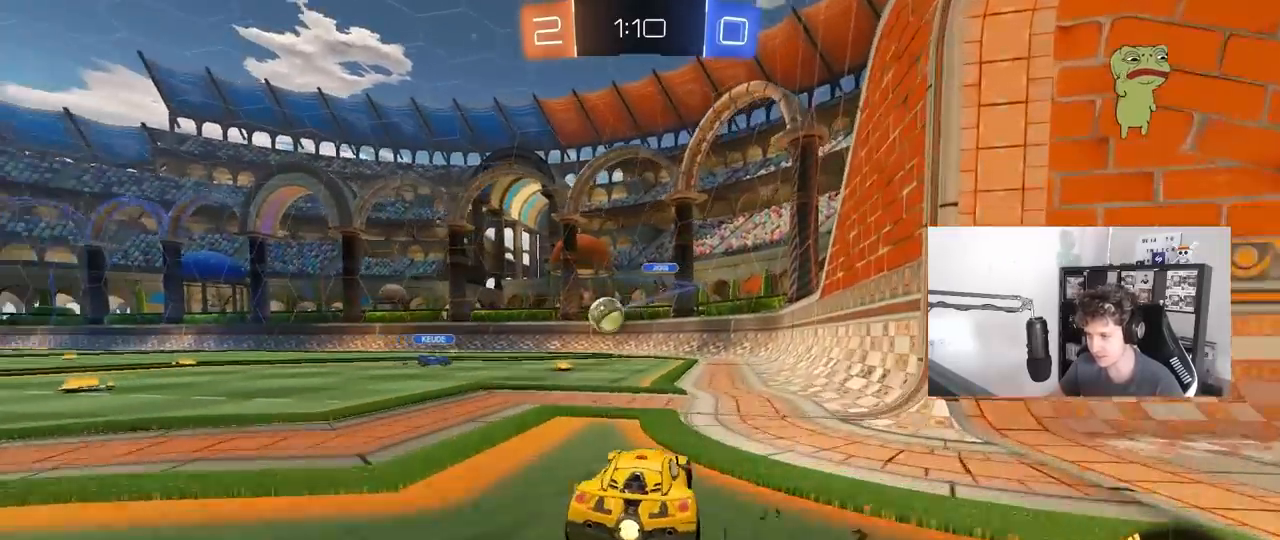
{"keys": [], "mouse": ["left"], "mouse_move": "still", "events": [[67, "s", "down"], [200, "mouse_right", "down"], [250, "a", "down"], [250, "d", "up"], [383, "a", "up"], [383, "mouse_left", "down"], [383, "s", "up"], [433, "mouse_right", "up"]]}
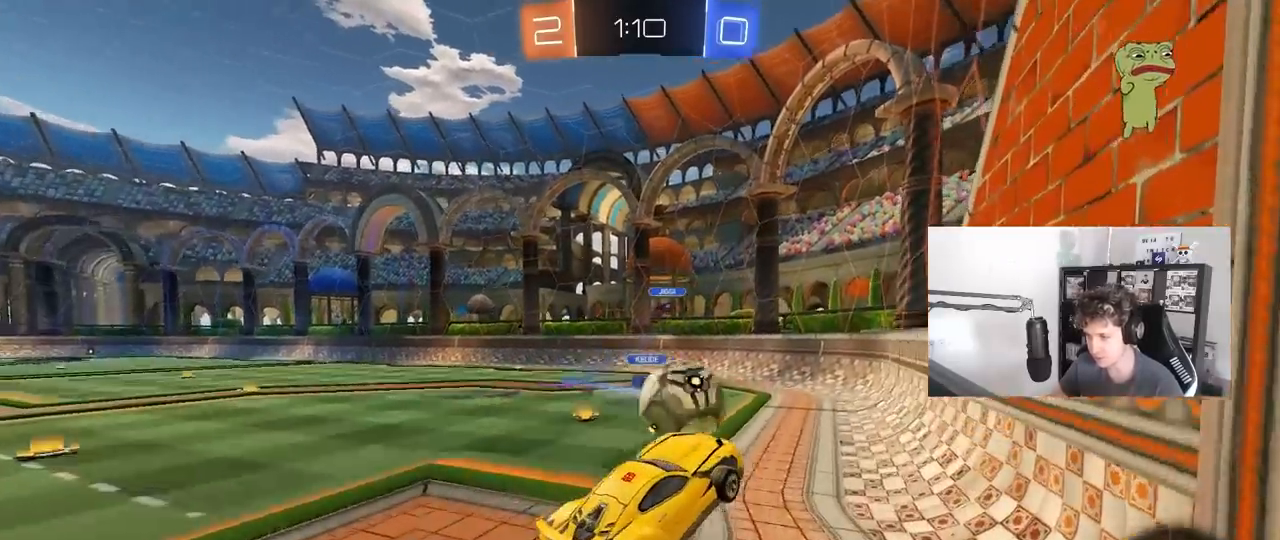
{"keys": ["d", "s", "shift"], "mouse": [], "mouse_move": "up-left", "events": [[33, "d", "down"], [33, "w", "down"], [83, "mouse_right", "down"], [83, "shift", "down"], [217, "s", "down"], [217, "w", "up"], [267, "mouse_right", "up"], [317, "mouse_left", "up"]]}
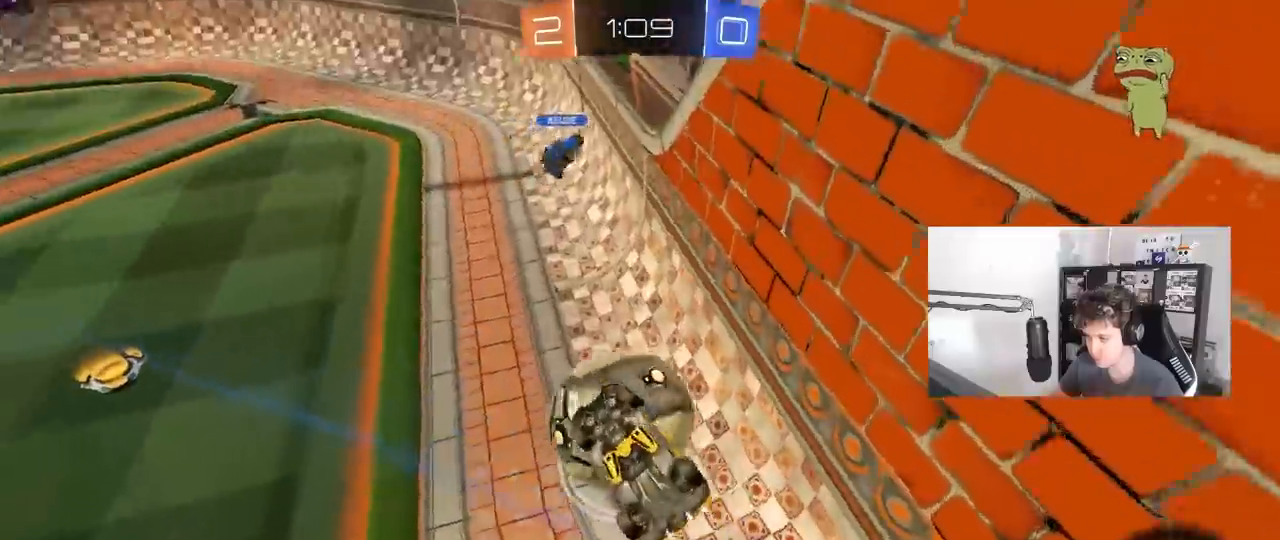
{"keys": ["a"], "mouse": [], "mouse_move": "still", "events": [[100, "mouse_left", "down"], [150, "a", "down"], [150, "shift", "up"], [183, "d", "up"], [333, "mouse_left", "up"], [467, "s", "up"]]}
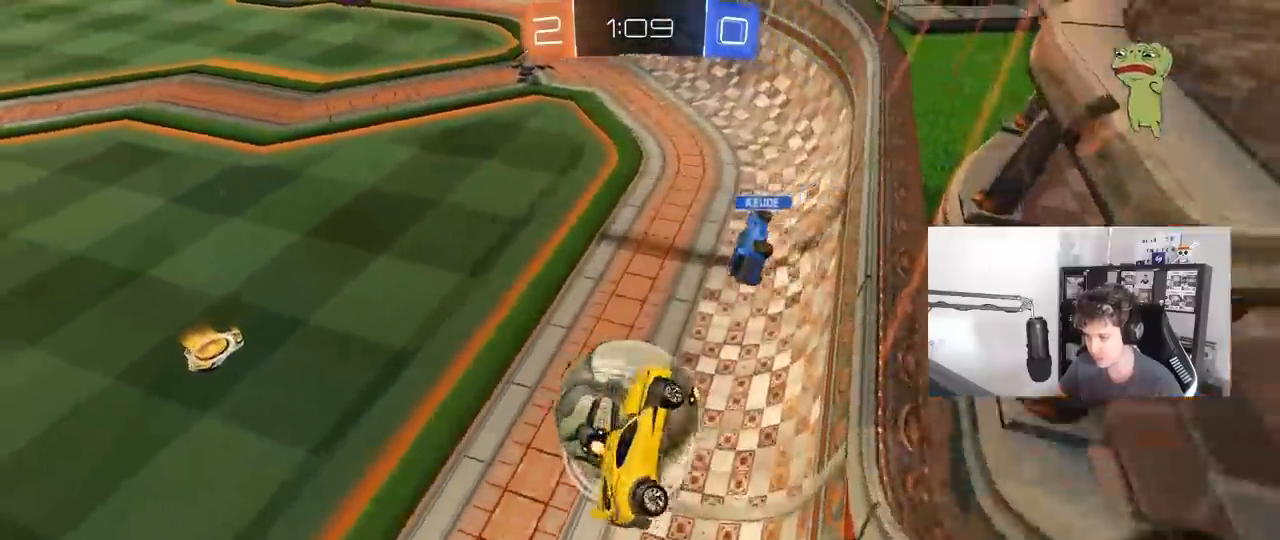
{"keys": [], "mouse": [], "mouse_move": "still", "events": [[100, "shift", "down"], [100, "w", "down"], [200, "shift", "up"], [350, "w", "up"], [483, "a", "up"]]}